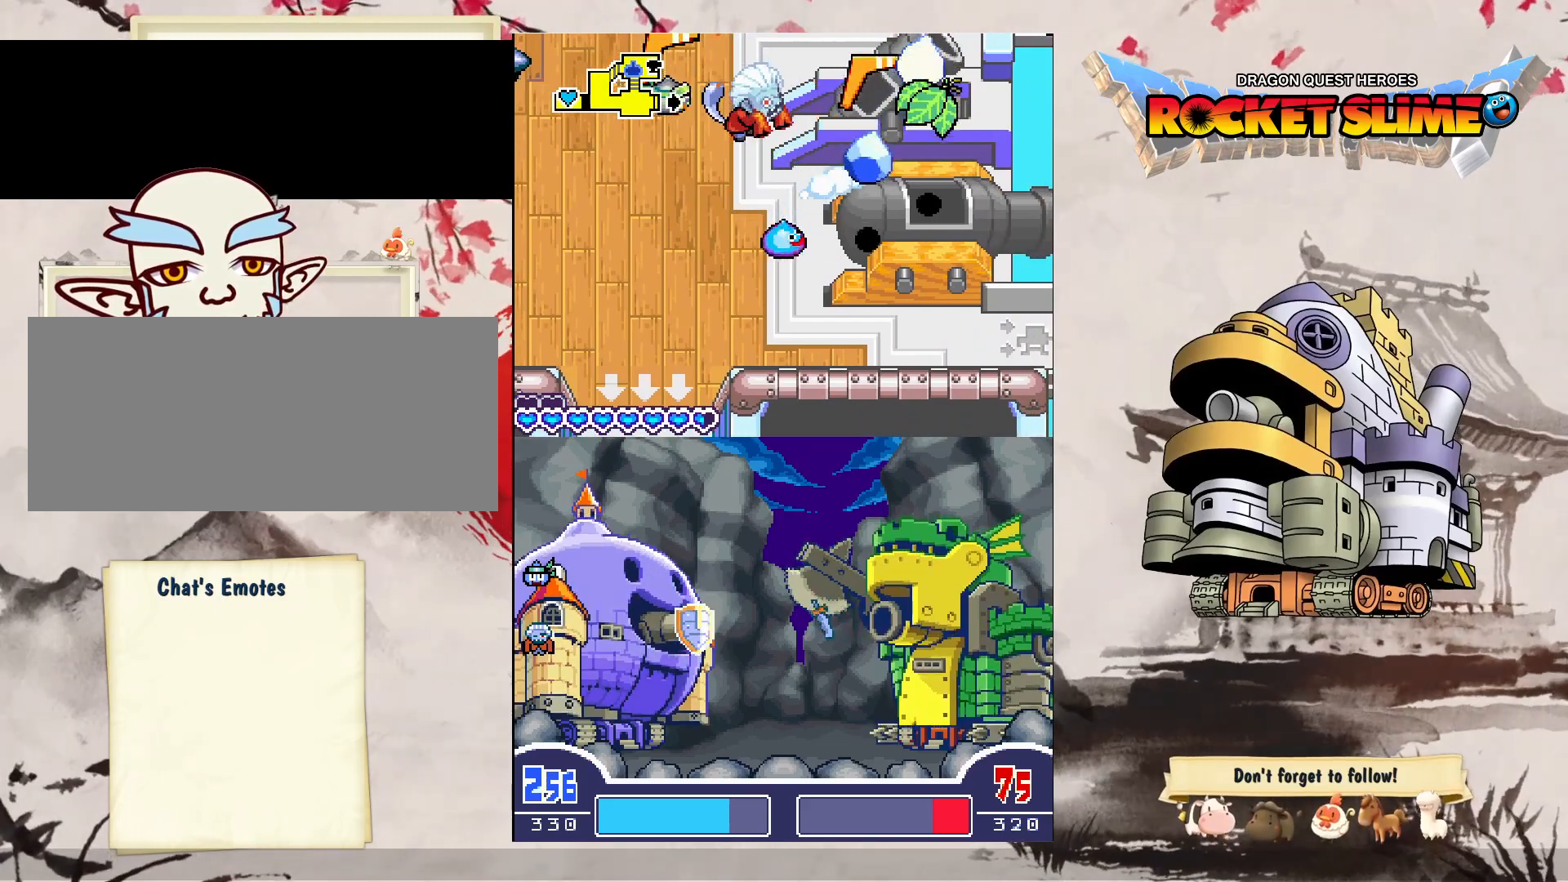
Gameplay with a controller (Xbox layout); each line is a JSON object with the inputs held at the frame after it (dt_ms = milliseconds from this image to that frame). "events" lists button and stick changes between this image and that frame as [ms after this image, input, new state], when the widget could be followed in between. Not read: L3 R3 SELECT START.
{"dt_ms": 500, "buttons": ["DPAD_LEFT"], "left_stick": "center", "right_stick": "center", "events": []}
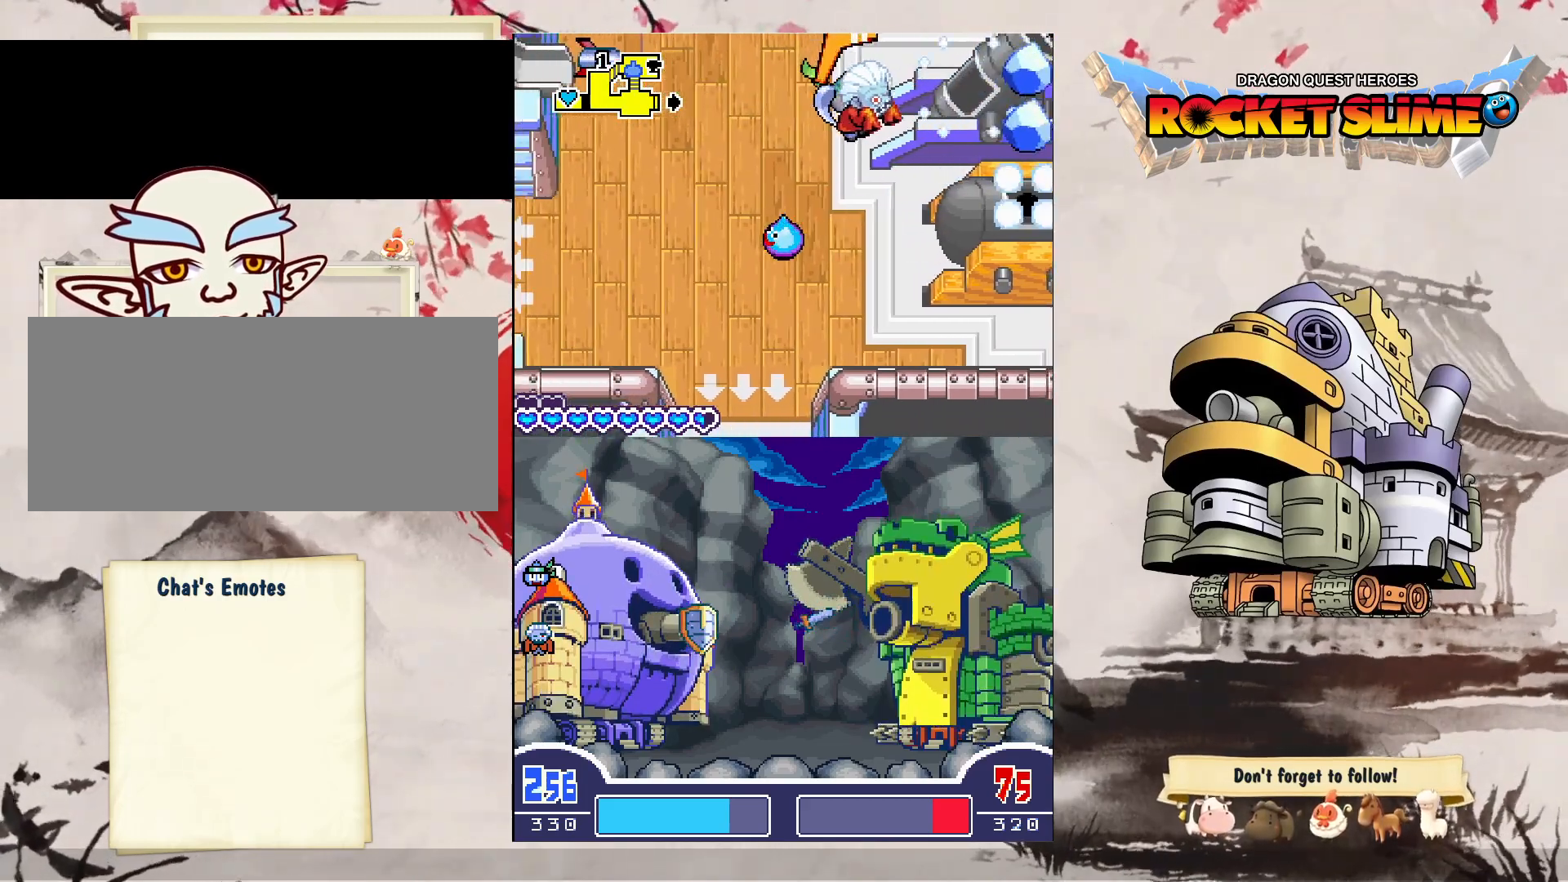
{"dt_ms": 500, "buttons": ["DPAD_LEFT"], "left_stick": "center", "right_stick": "center", "events": []}
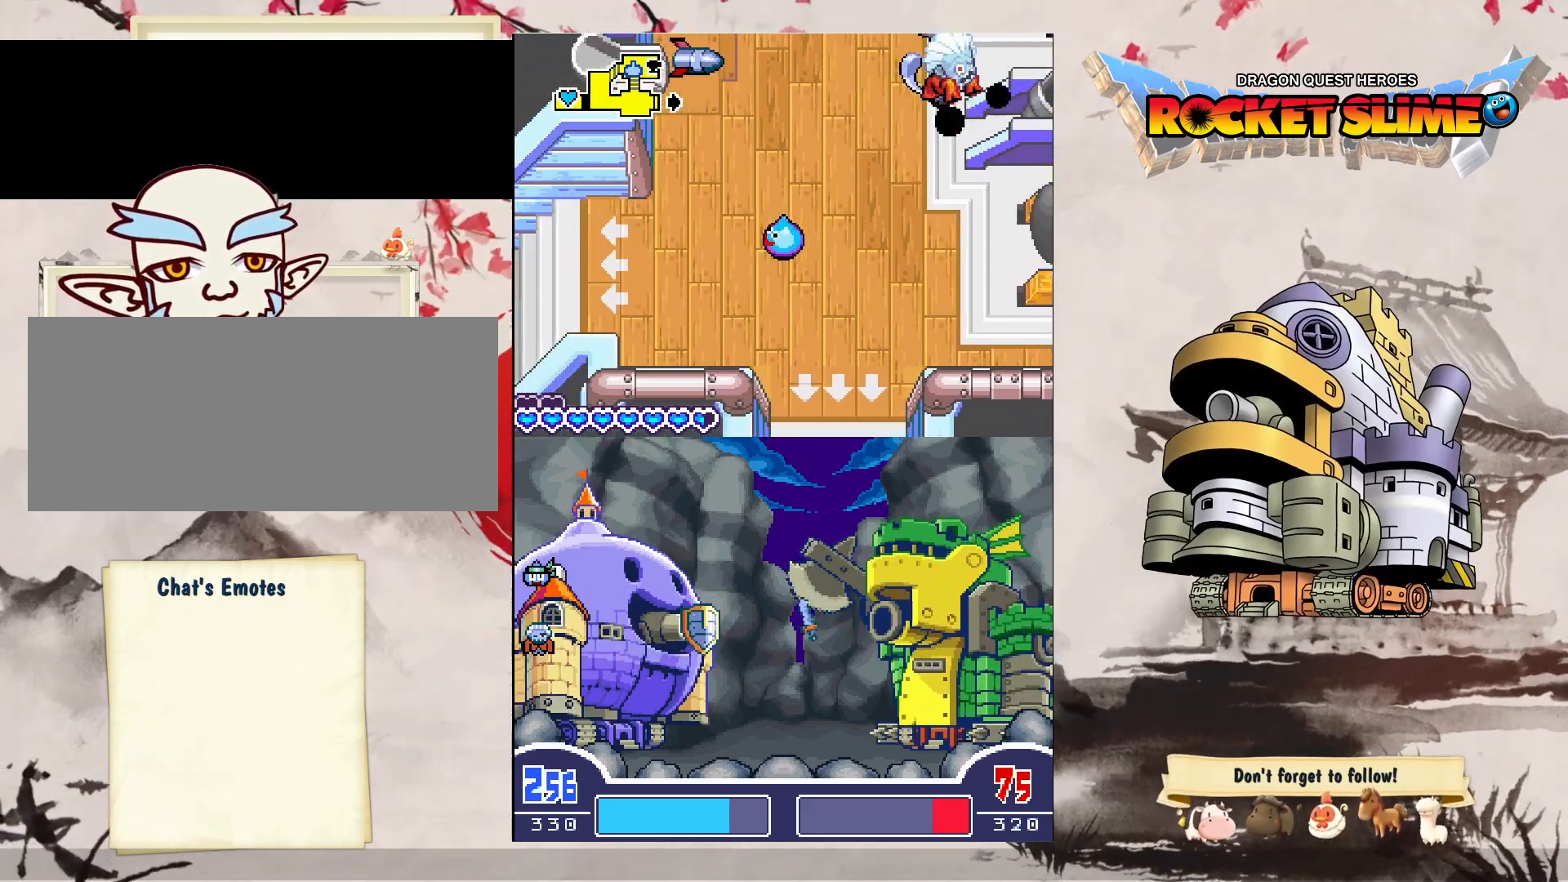
{"dt_ms": 1000, "buttons": ["DPAD_LEFT"], "left_stick": "center", "right_stick": "center", "events": [[383, "DPAD_UP", "down"], [483, "DPAD_UP", "up"]]}
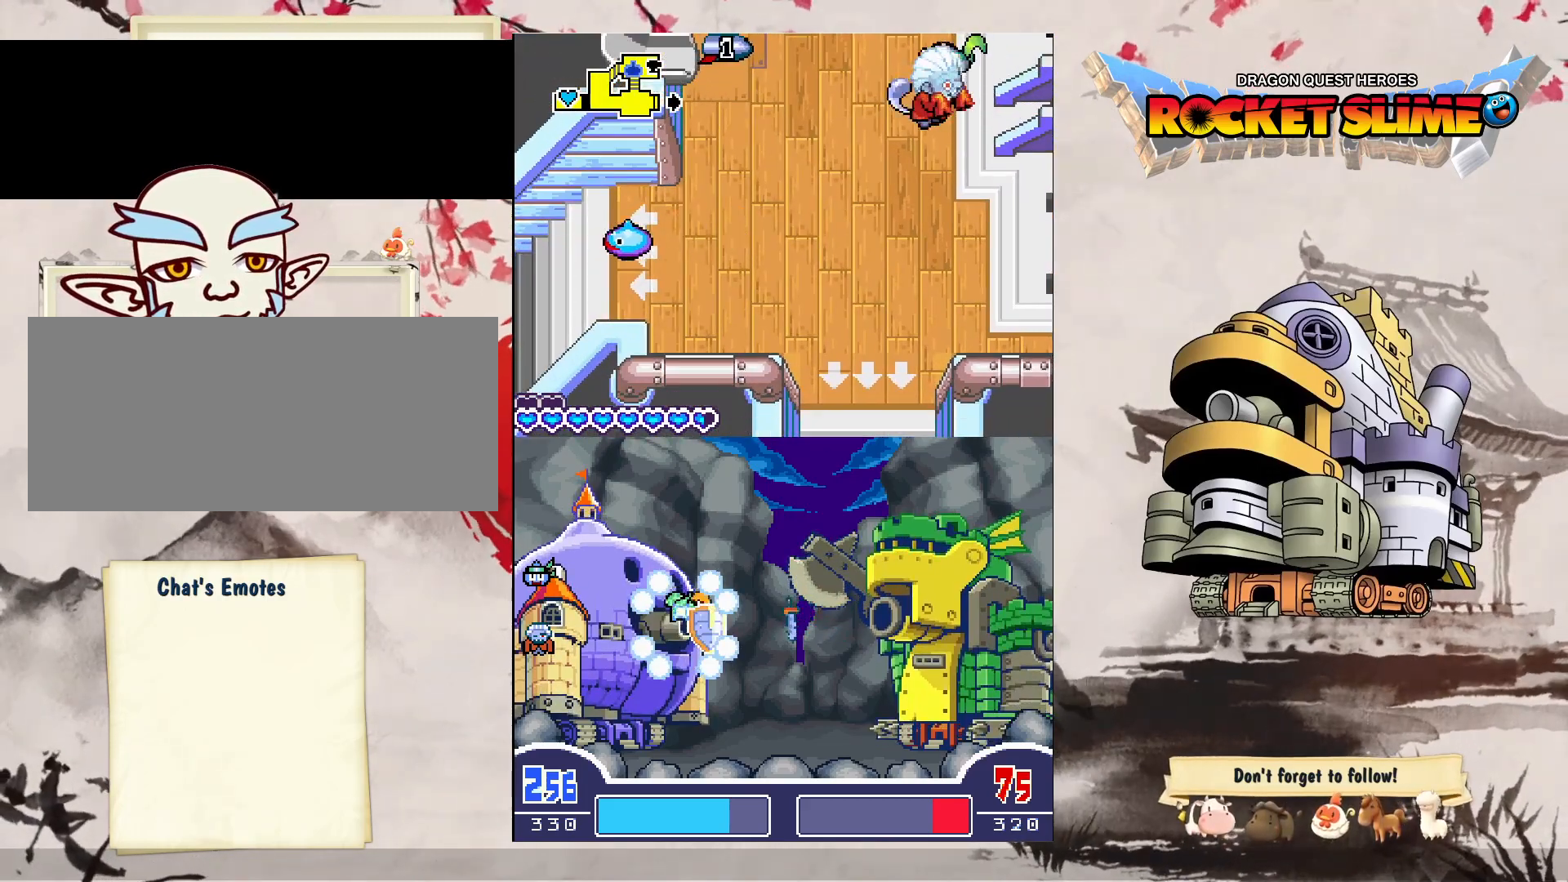
{"dt_ms": 500, "buttons": ["DPAD_LEFT"], "left_stick": "center", "right_stick": "center", "events": []}
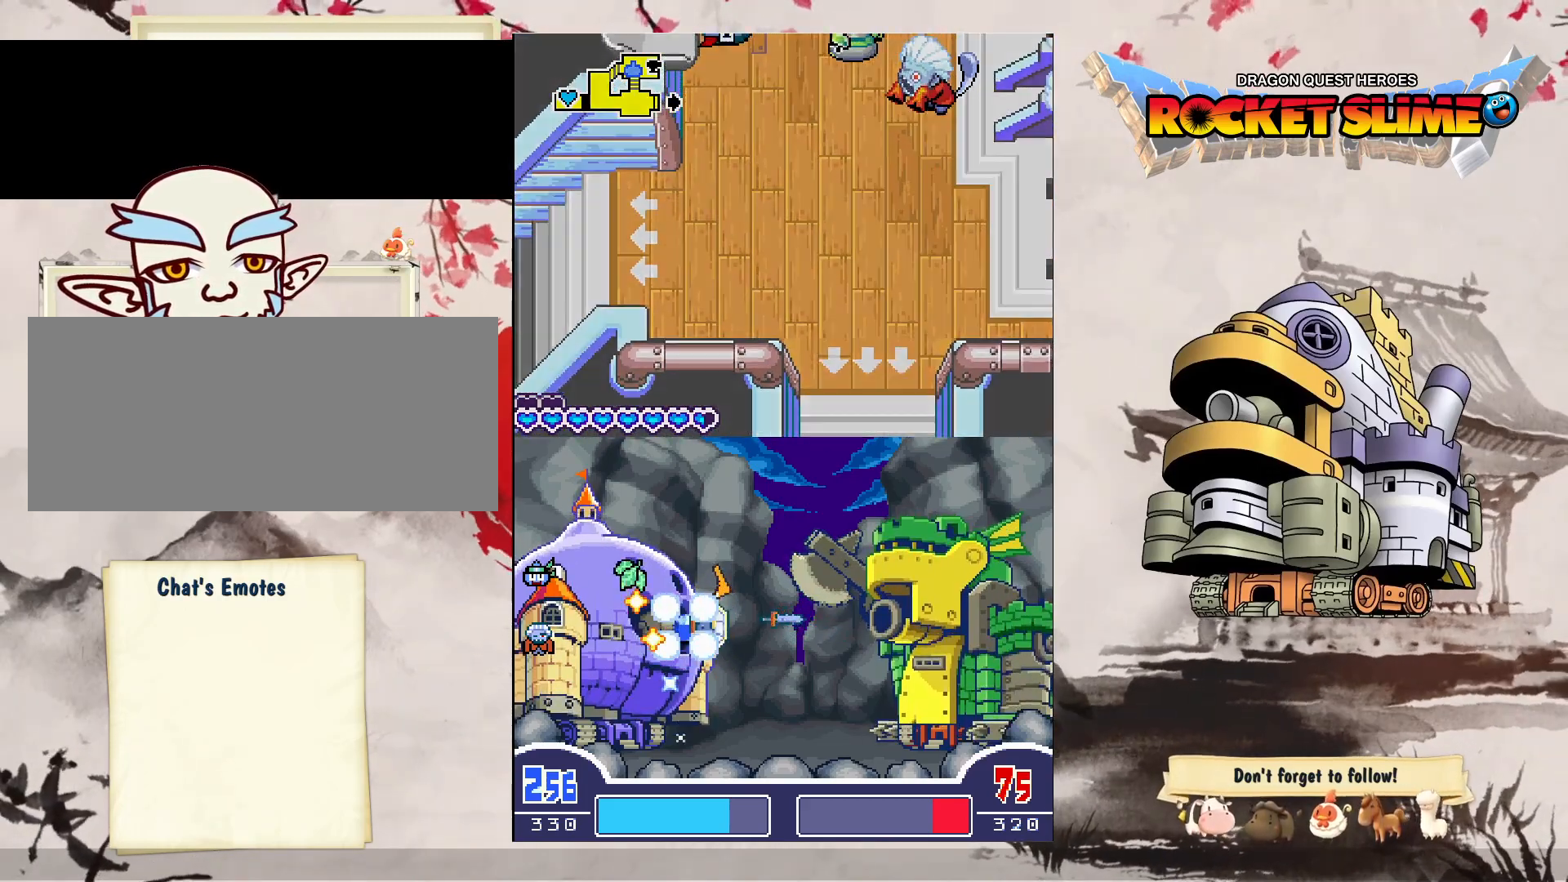
{"dt_ms": 500, "buttons": ["DPAD_LEFT"], "left_stick": "center", "right_stick": "center", "events": []}
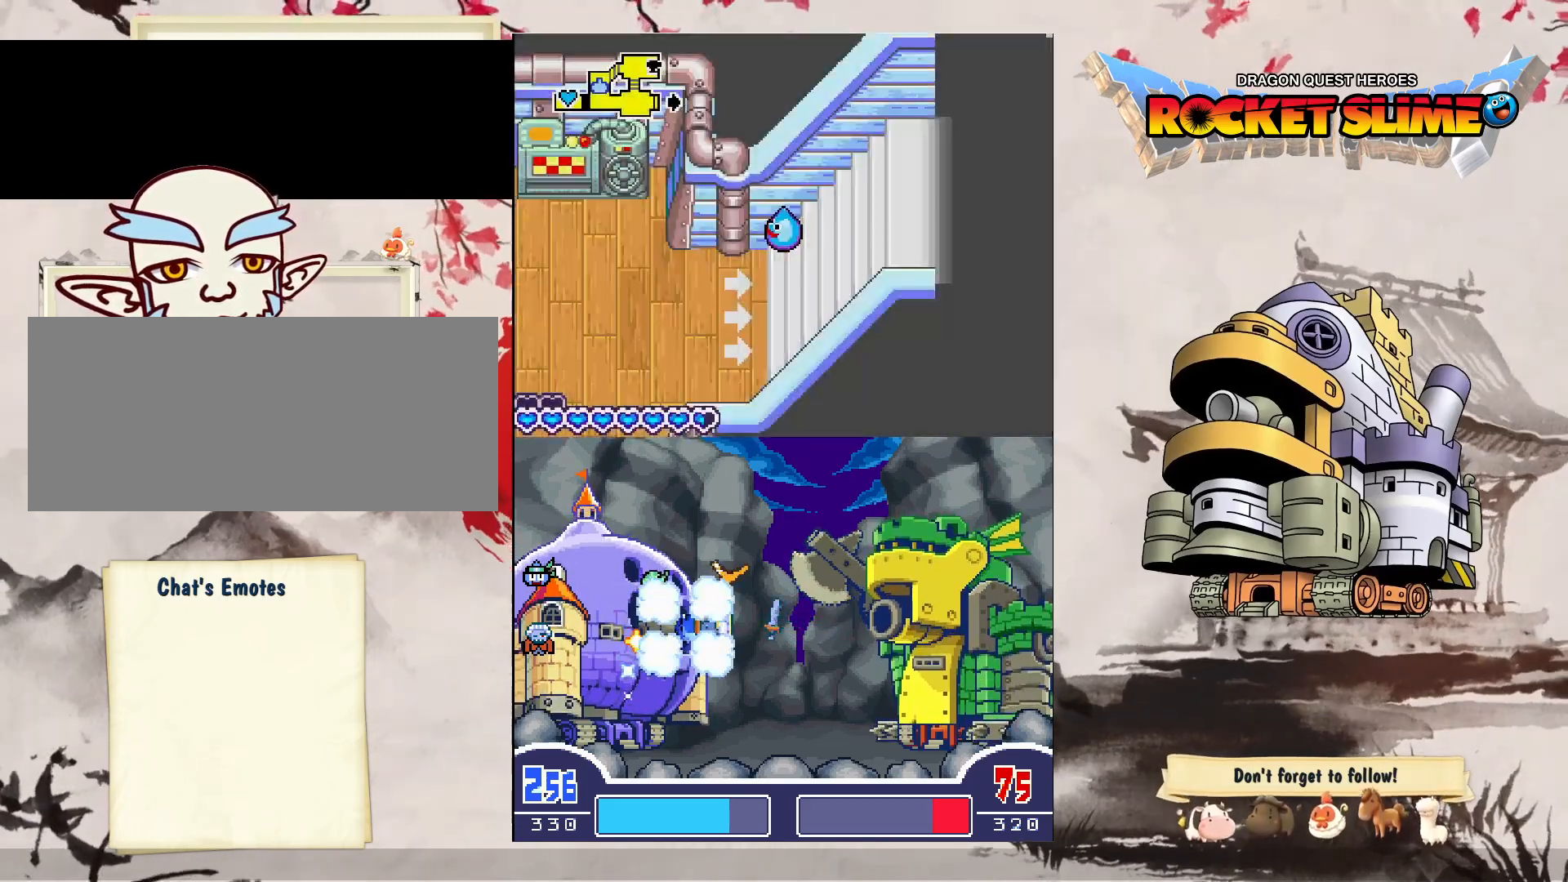
{"dt_ms": 500, "buttons": ["DPAD_LEFT"], "left_stick": "center", "right_stick": "center", "events": []}
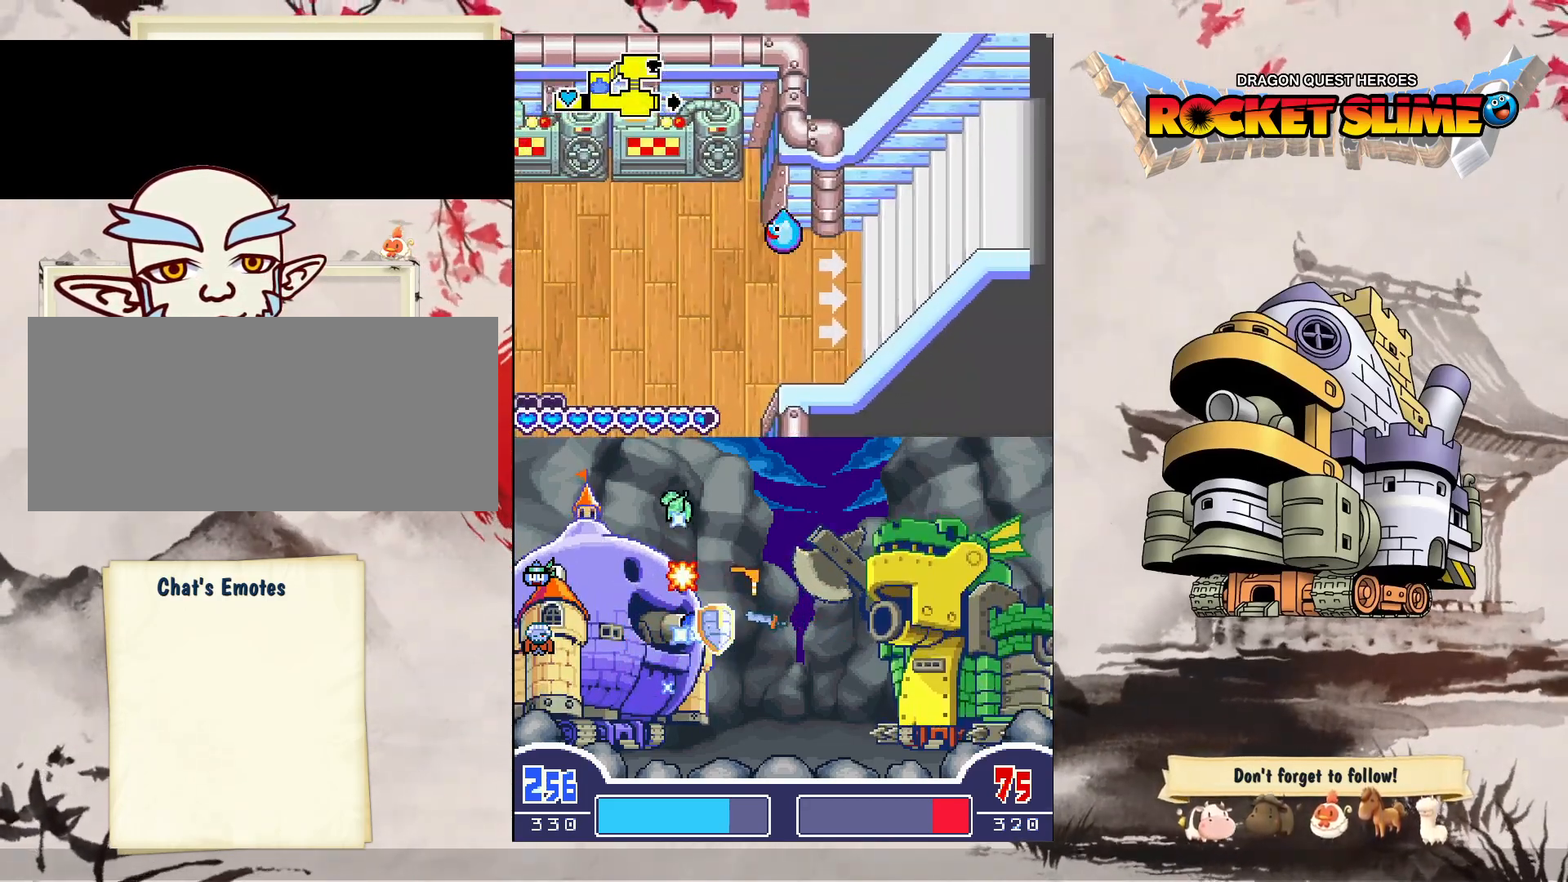
{"dt_ms": 500, "buttons": ["DPAD_LEFT"], "left_stick": "center", "right_stick": "center", "events": []}
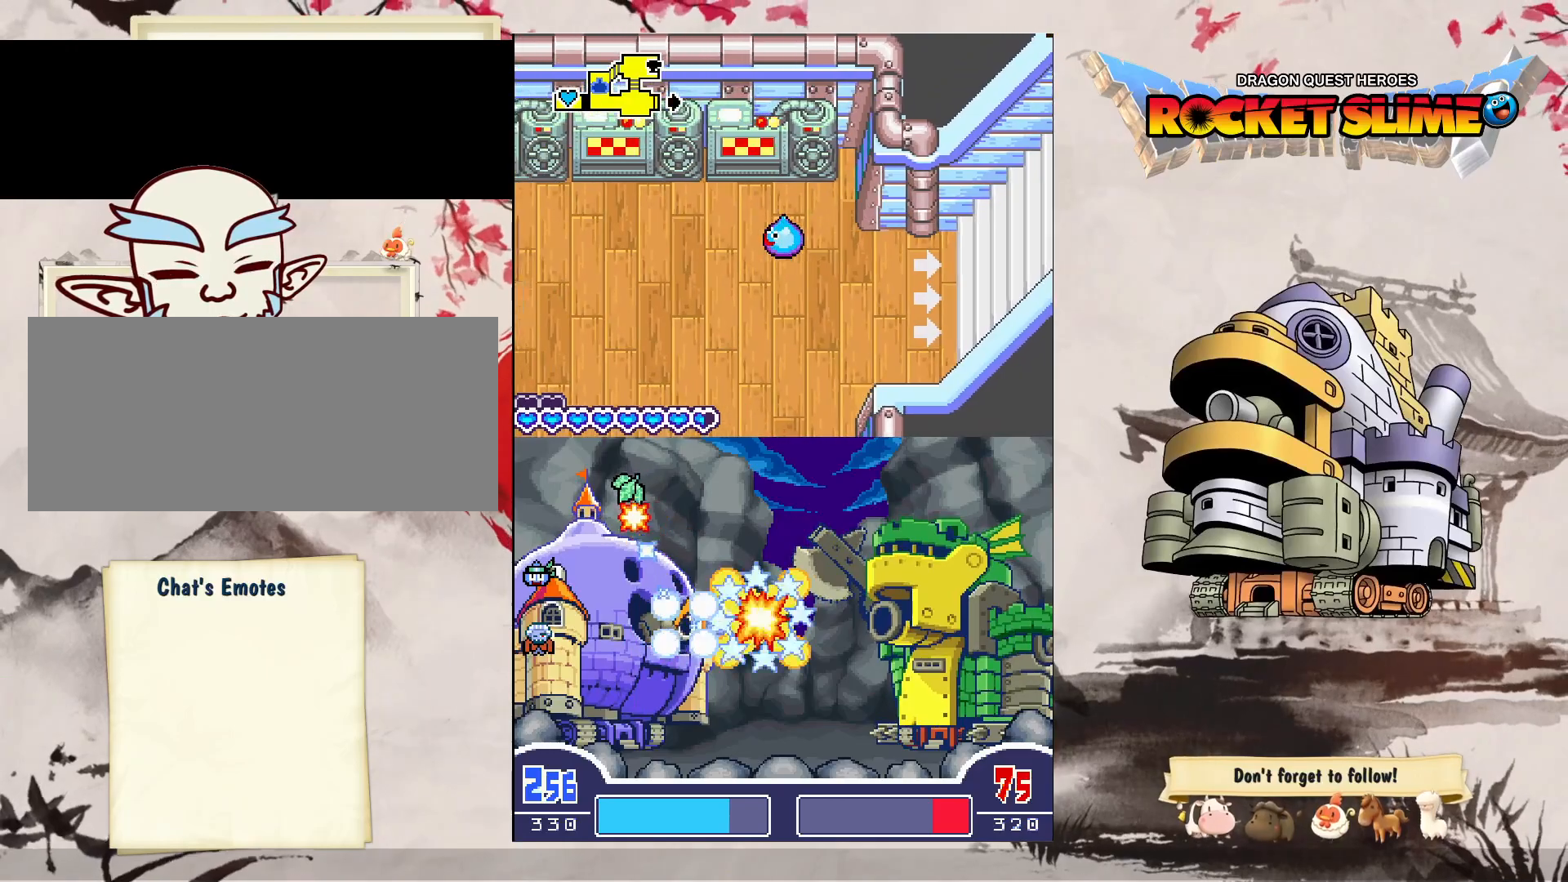
{"dt_ms": 1000, "buttons": ["DPAD_LEFT"], "left_stick": "center", "right_stick": "center", "events": [[150, "DPAD_UP", "down"], [483, "DPAD_UP", "up"]]}
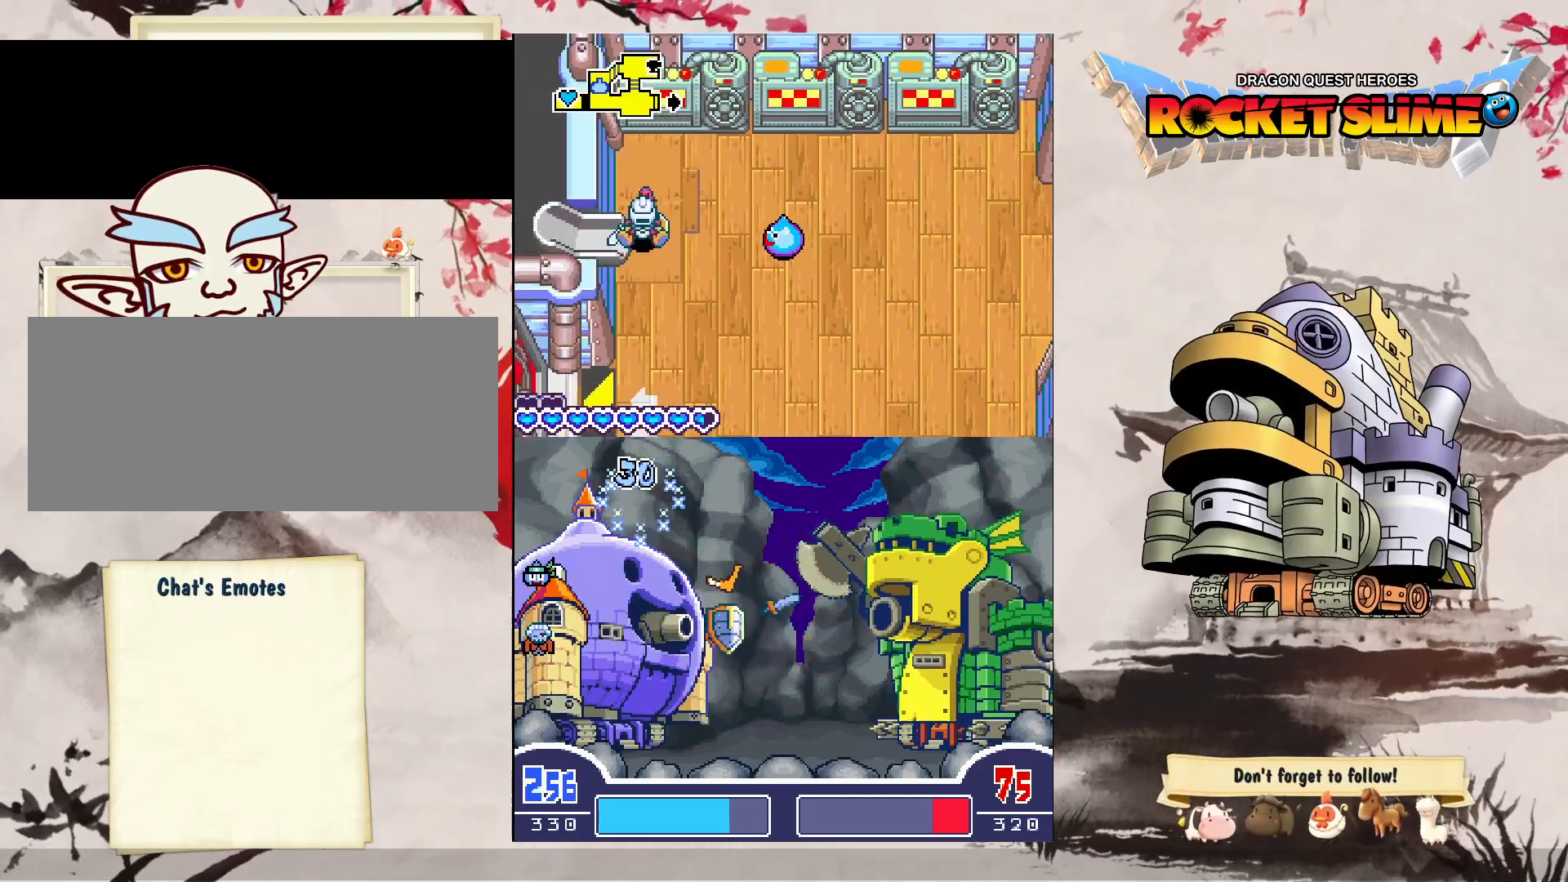
{"dt_ms": 500, "buttons": ["DPAD_UP"], "left_stick": "center", "right_stick": "center", "events": [[33, "DPAD_UP", "down"], [250, "DPAD_LEFT", "up"]]}
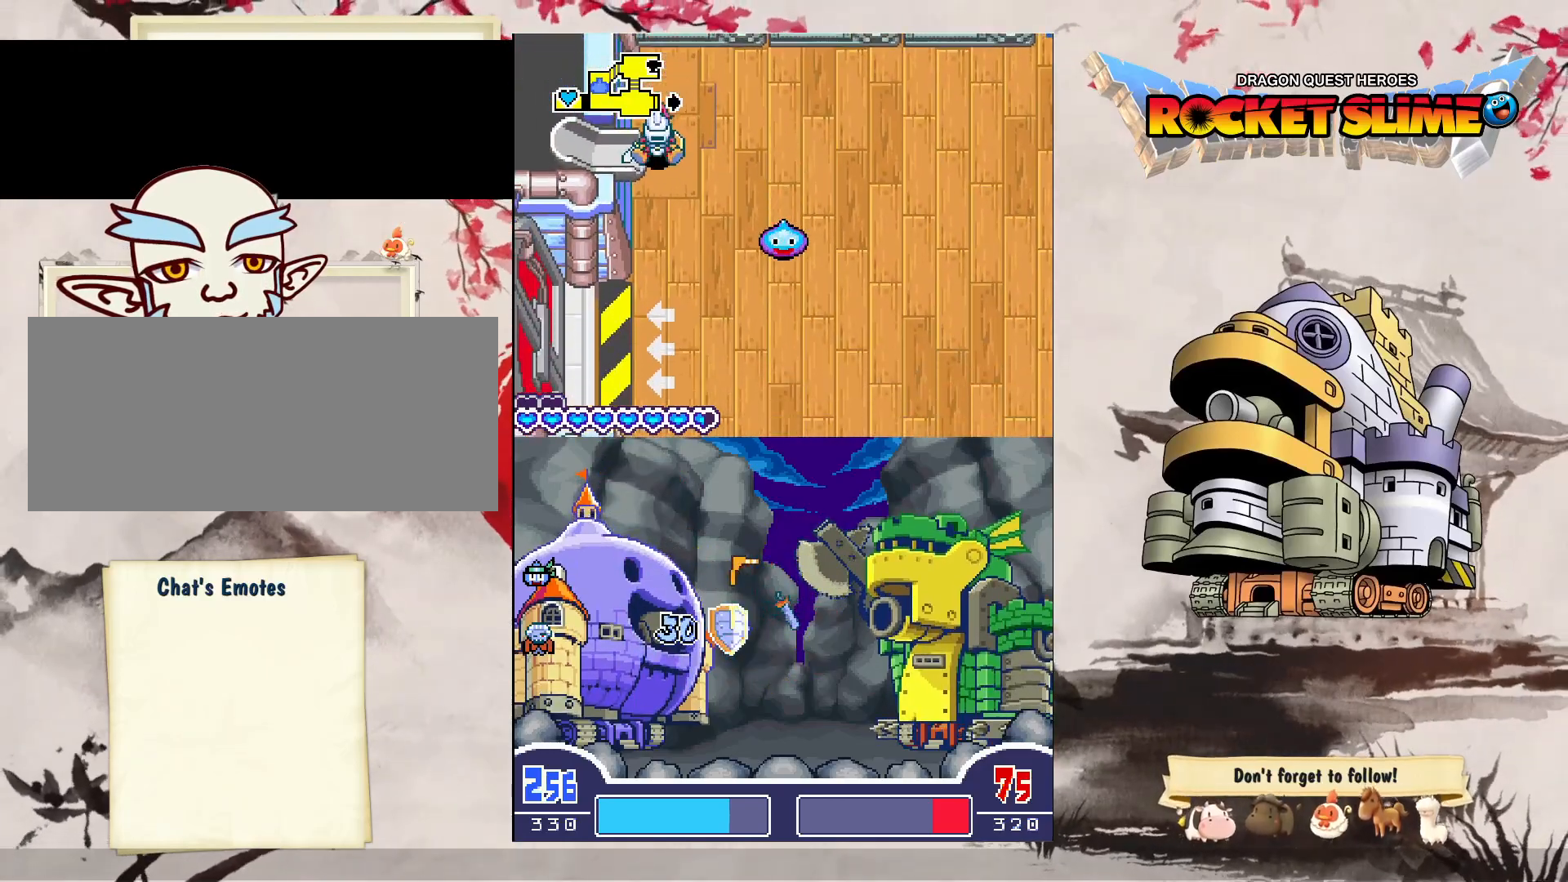
{"dt_ms": 500, "buttons": ["DPAD_UP"], "left_stick": "center", "right_stick": "center", "events": []}
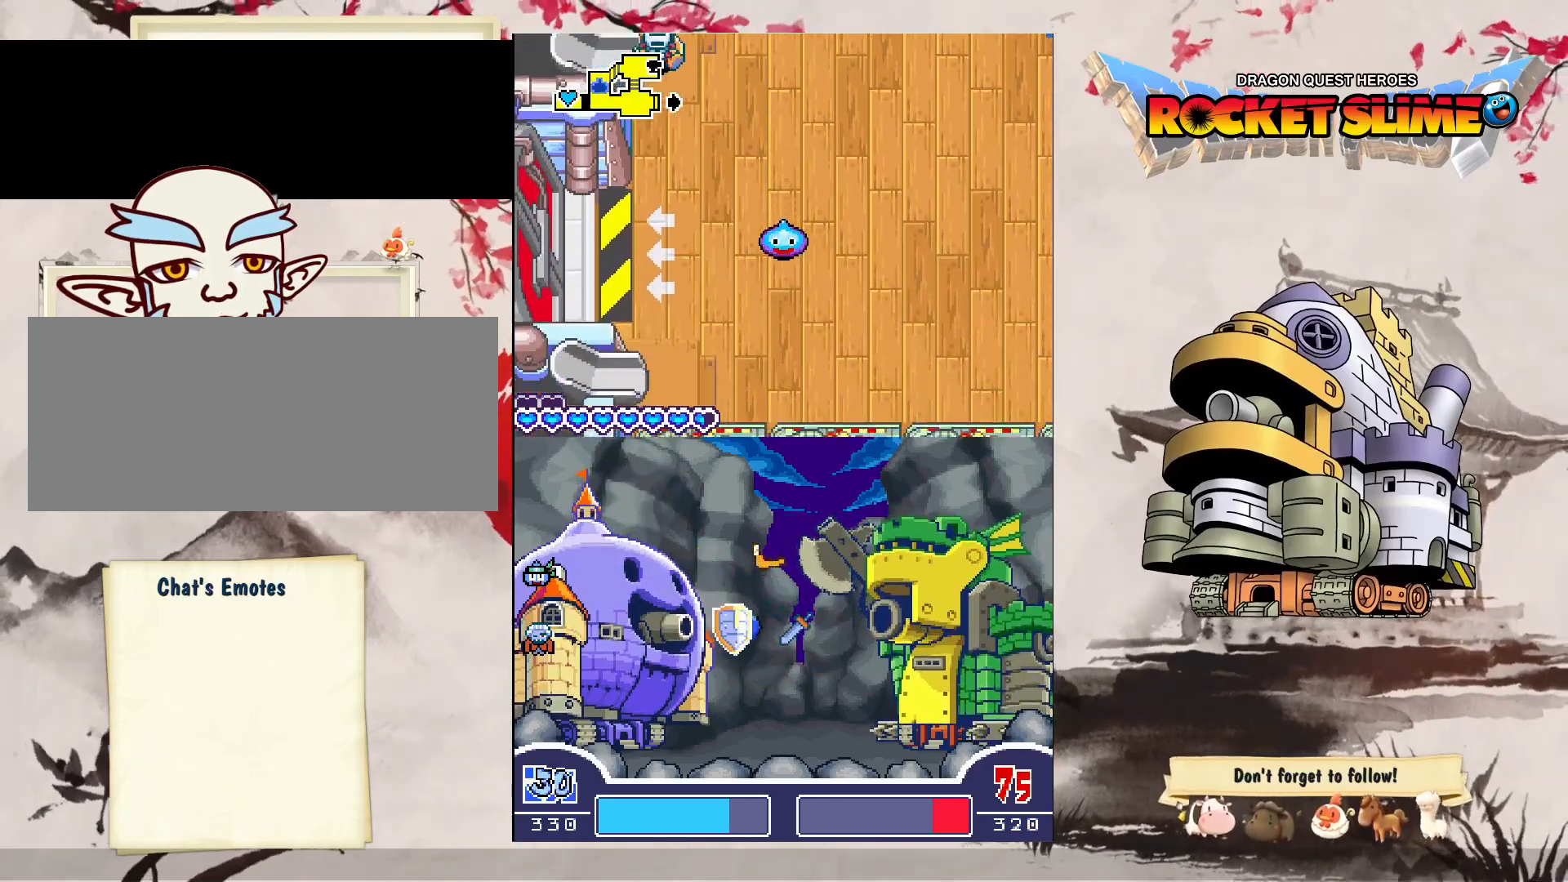
{"dt_ms": 500, "buttons": ["DPAD_UP"], "left_stick": "center", "right_stick": "center", "events": []}
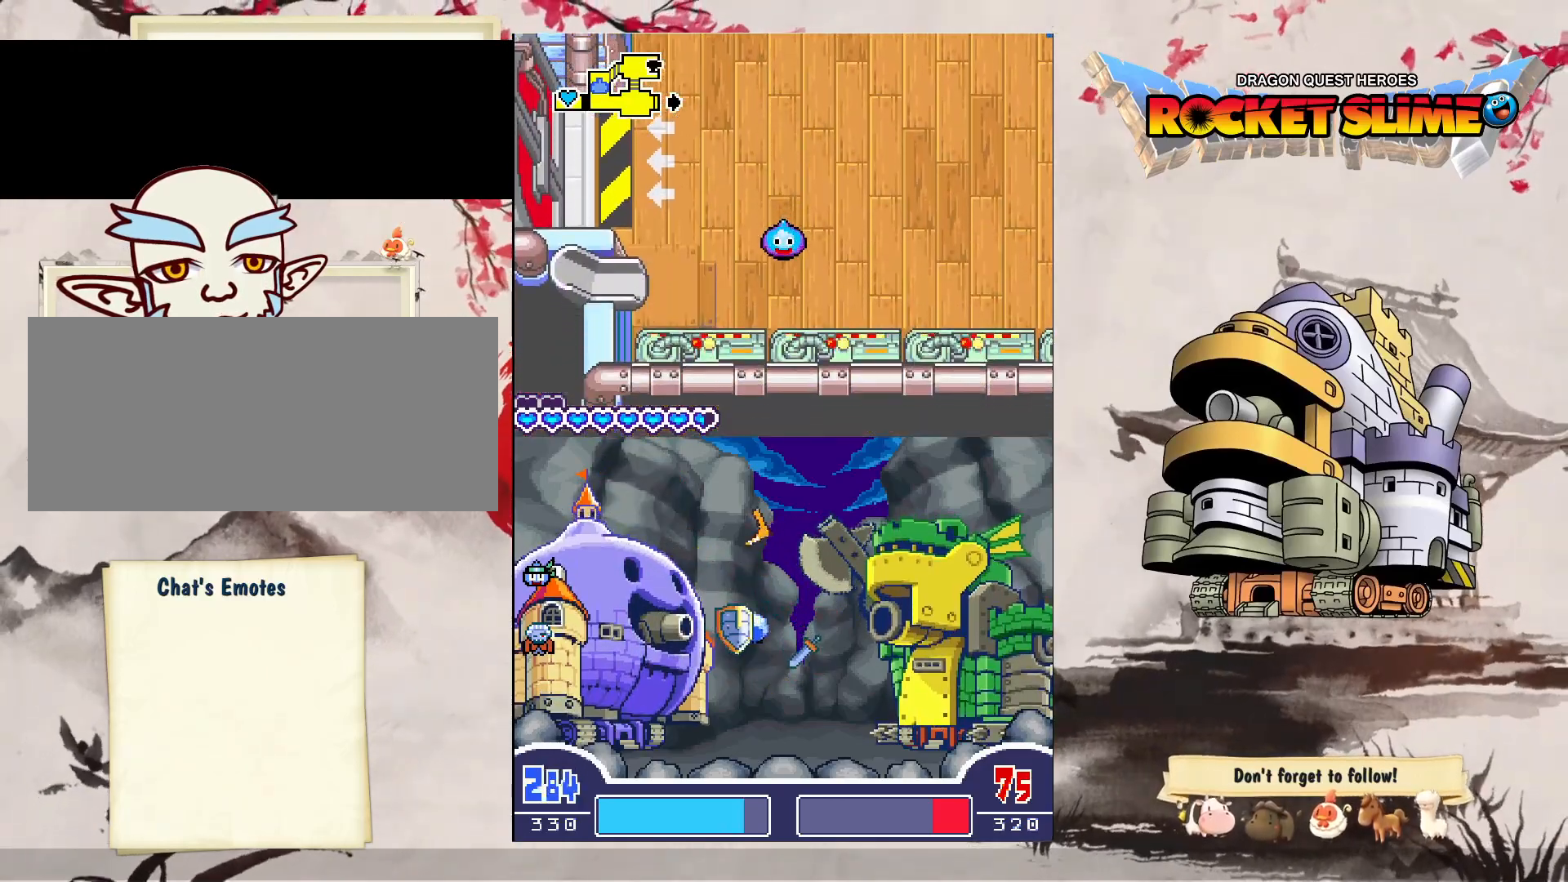
{"dt_ms": 500, "buttons": ["DPAD_RIGHT"], "left_stick": "center", "right_stick": "center", "events": [[17, "DPAD_RIGHT", "down"], [100, "DPAD_UP", "up"]]}
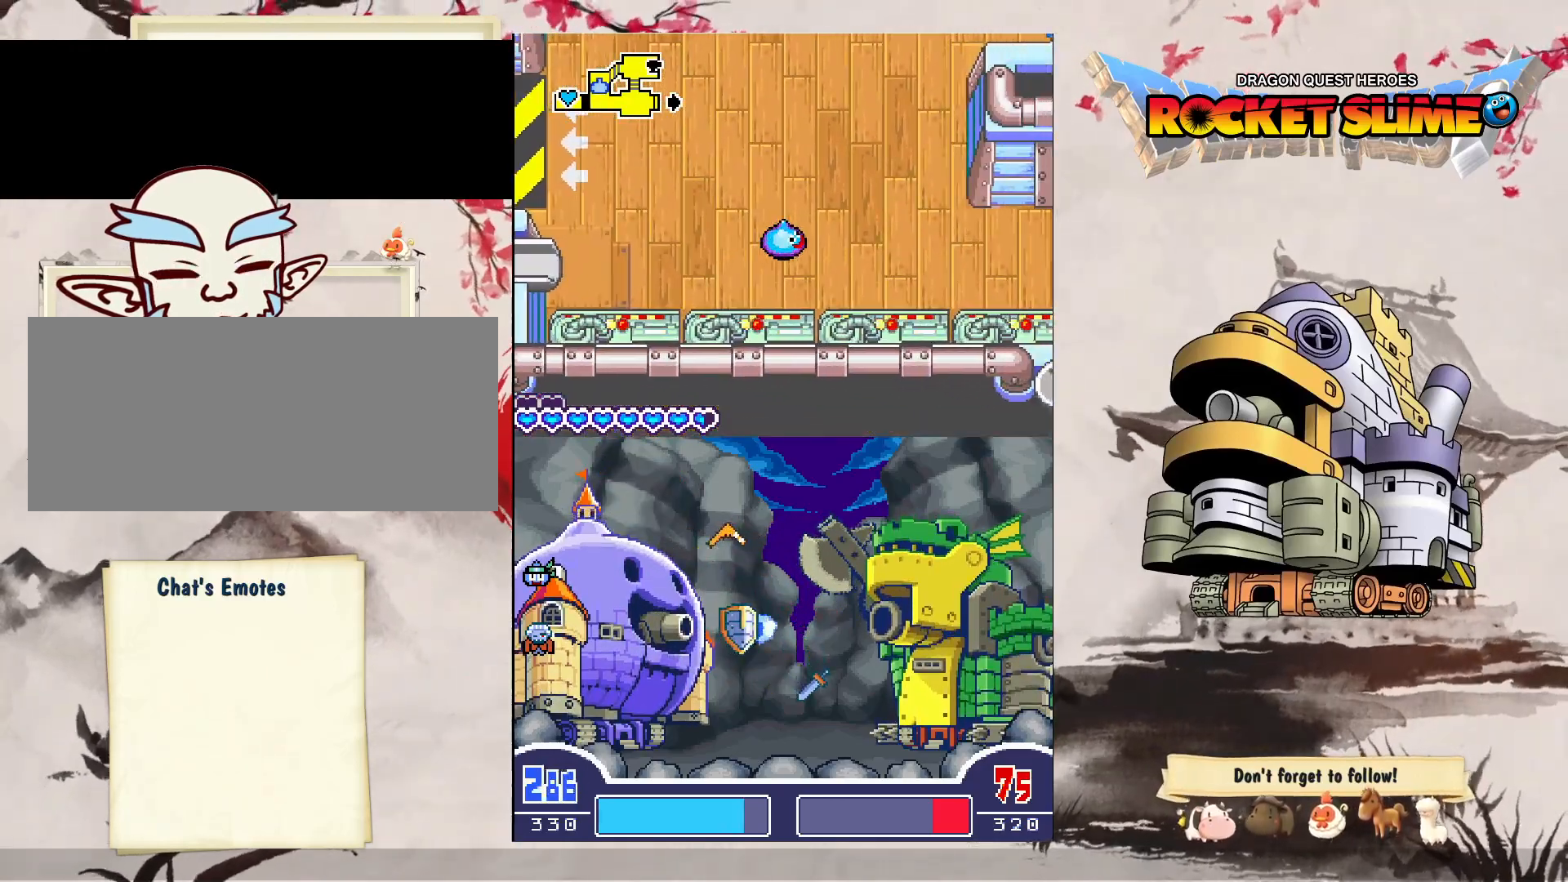
{"dt_ms": 500, "buttons": ["DPAD_RIGHT"], "left_stick": "center", "right_stick": "center", "events": [[133, "DPAD_UP", "down"], [183, "DPAD_UP", "up"]]}
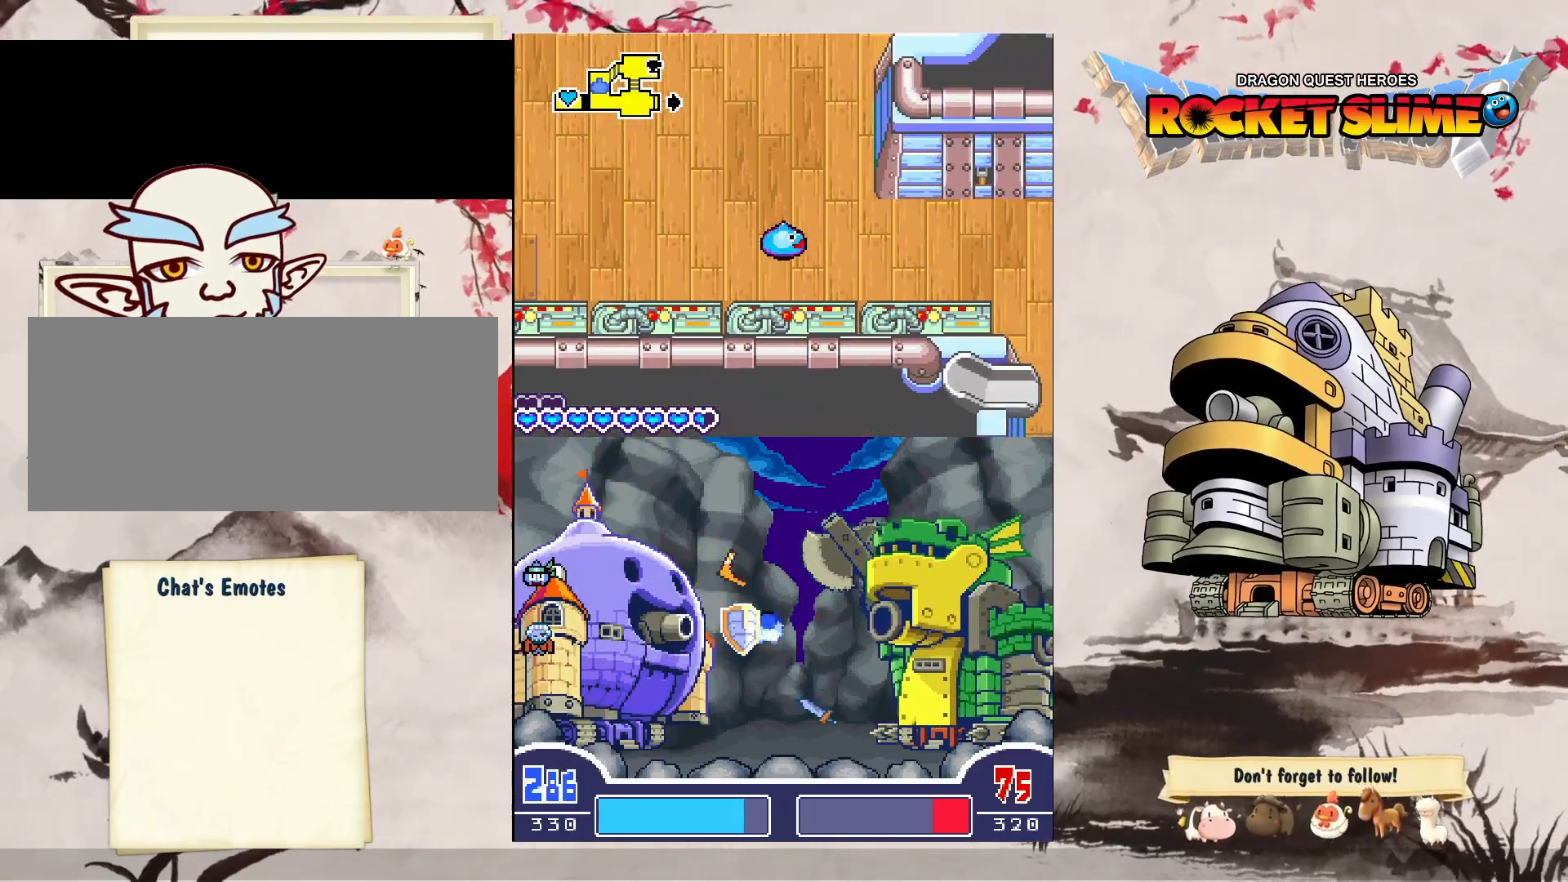
{"dt_ms": 500, "buttons": ["DPAD_RIGHT"], "left_stick": "center", "right_stick": "center", "events": []}
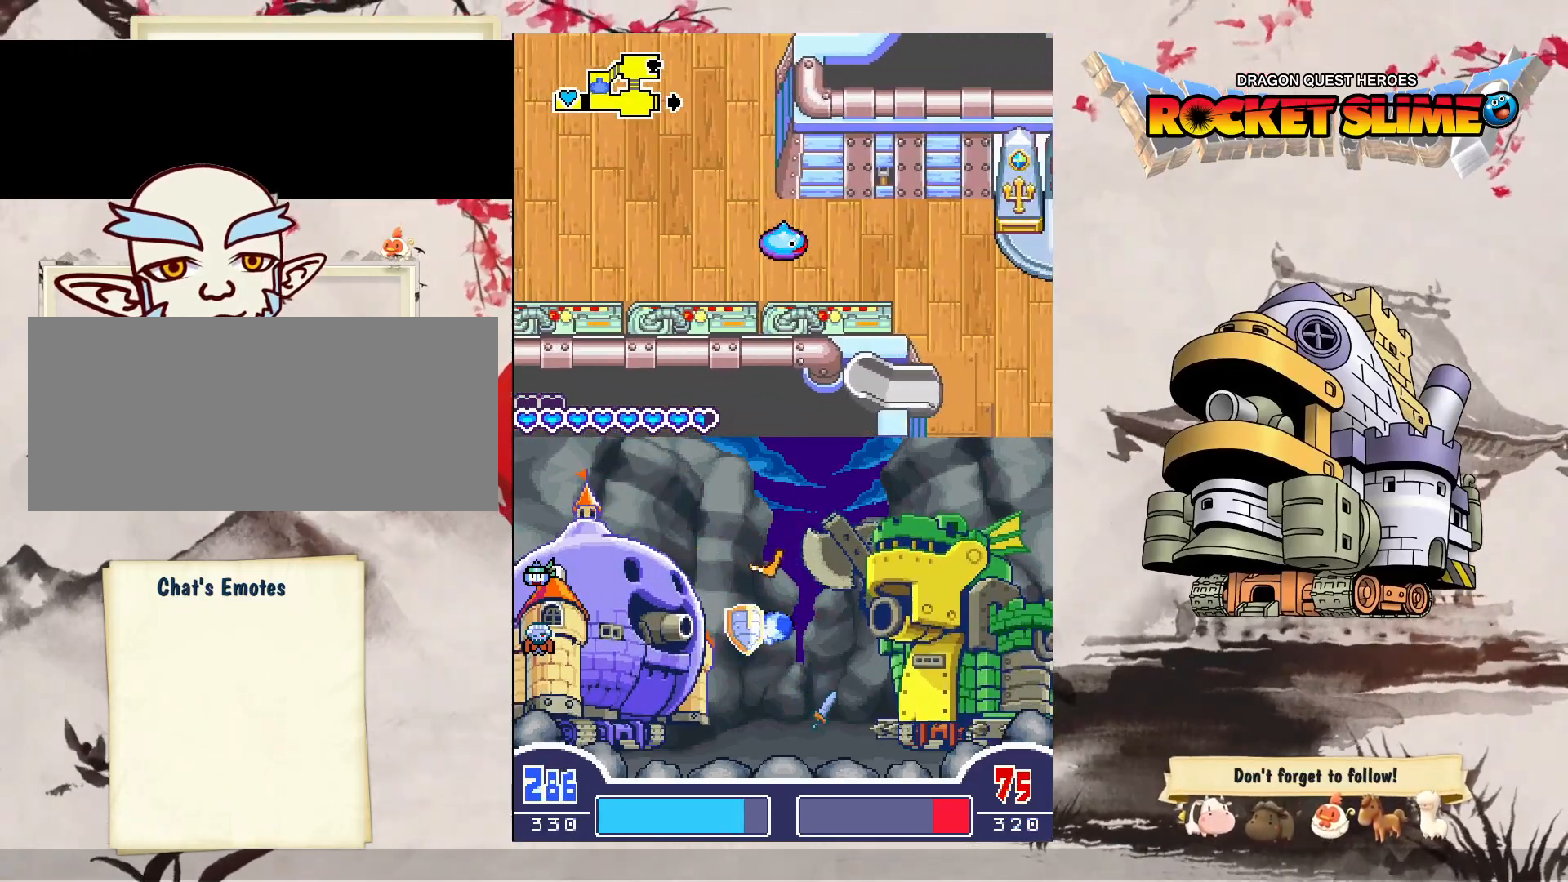
{"dt_ms": 500, "buttons": ["DPAD_RIGHT"], "left_stick": "center", "right_stick": "center", "events": []}
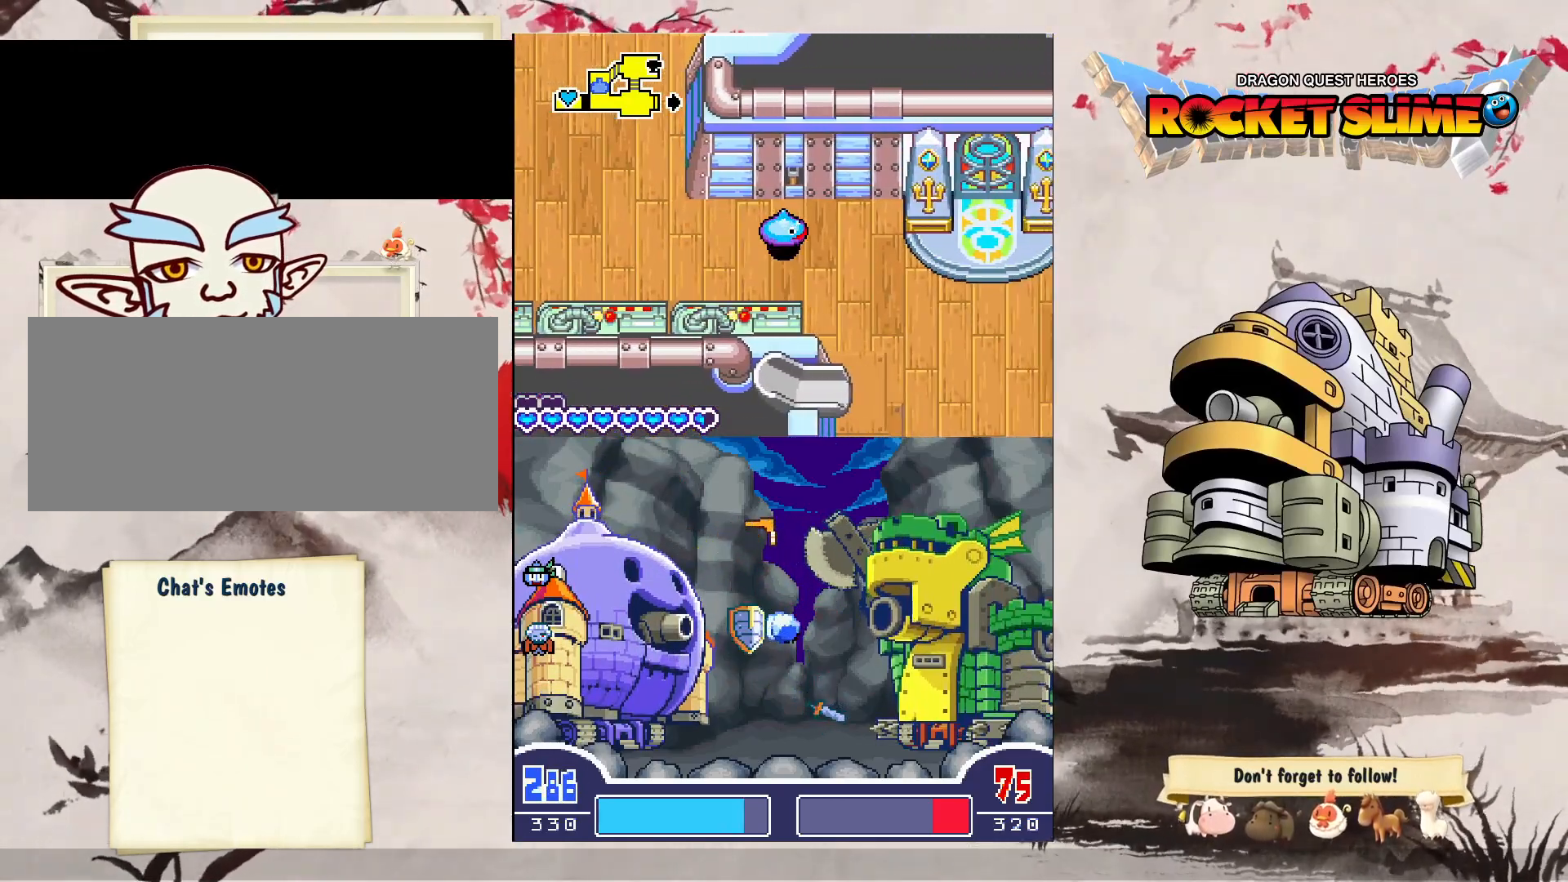
{"dt_ms": 500, "buttons": ["DPAD_RIGHT"], "left_stick": "center", "right_stick": "center", "events": []}
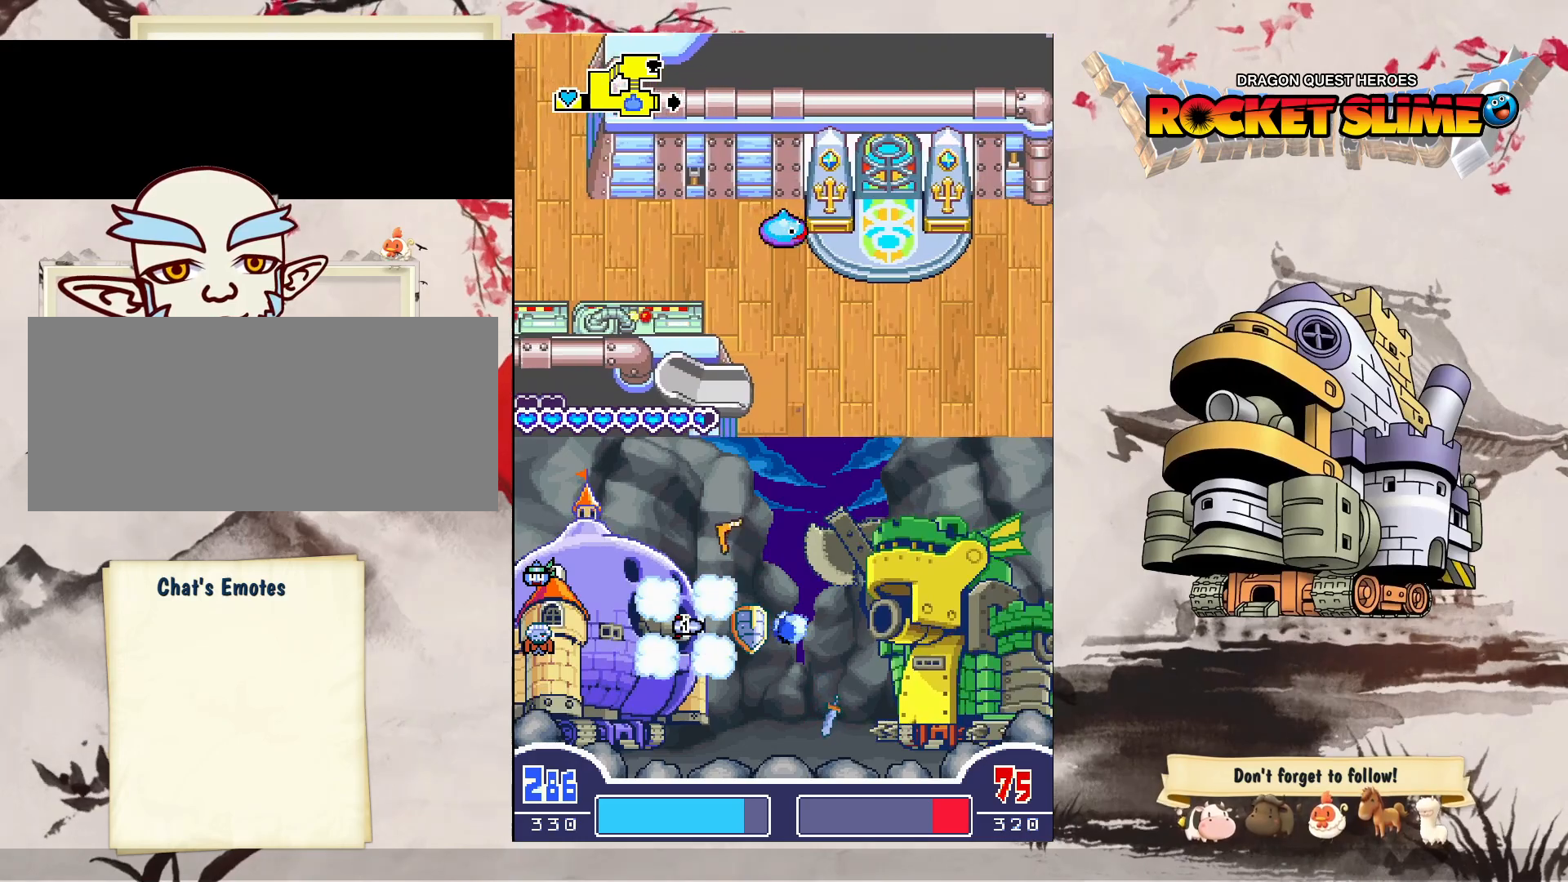
{"dt_ms": 500, "buttons": ["DPAD_UP", "DPAD_RIGHT"], "left_stick": "center", "right_stick": "center", "events": [[17, "DPAD_UP", "down"]]}
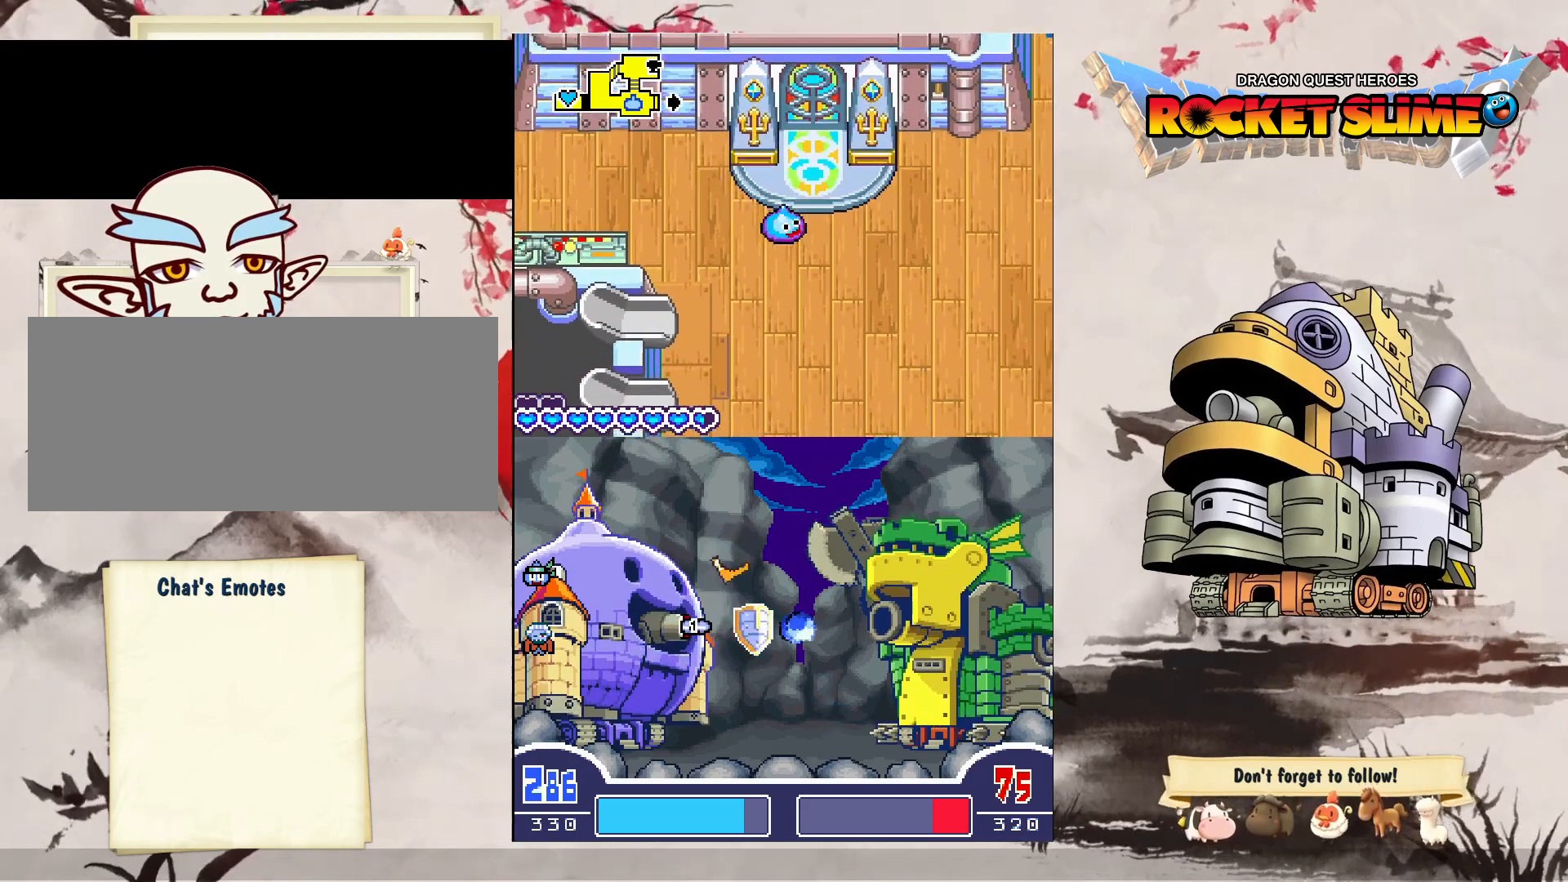
{"dt_ms": 500, "buttons": ["DPAD_UP"], "left_stick": "center", "right_stick": "center", "events": [[150, "DPAD_RIGHT", "up"]]}
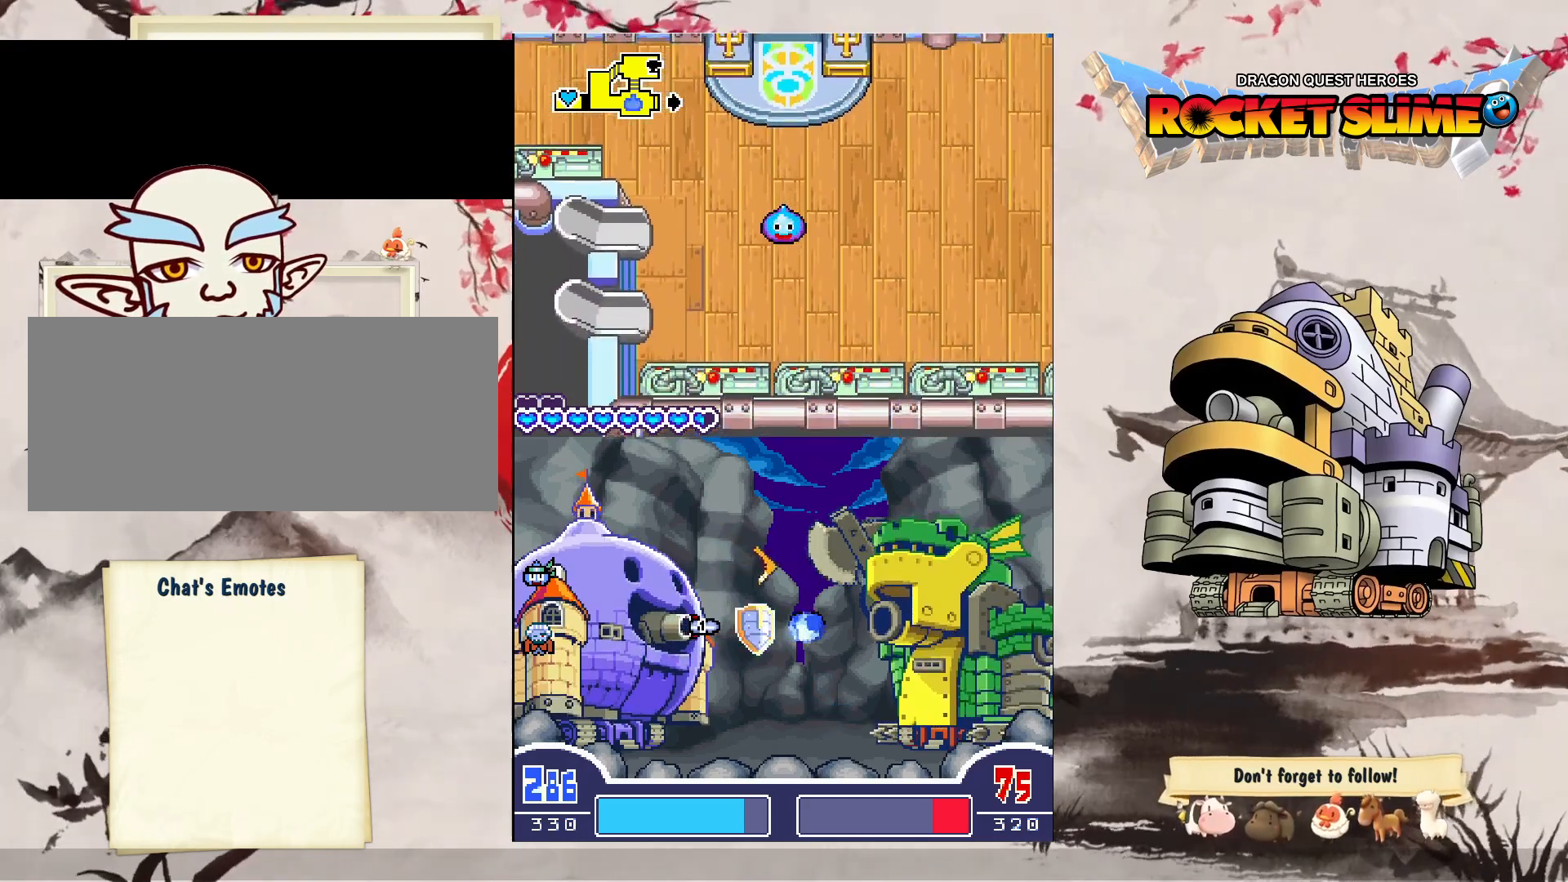
{"dt_ms": 500, "buttons": ["DPAD_RIGHT"], "left_stick": "center", "right_stick": "center", "events": [[33, "DPAD_RIGHT", "down"], [83, "DPAD_UP", "up"]]}
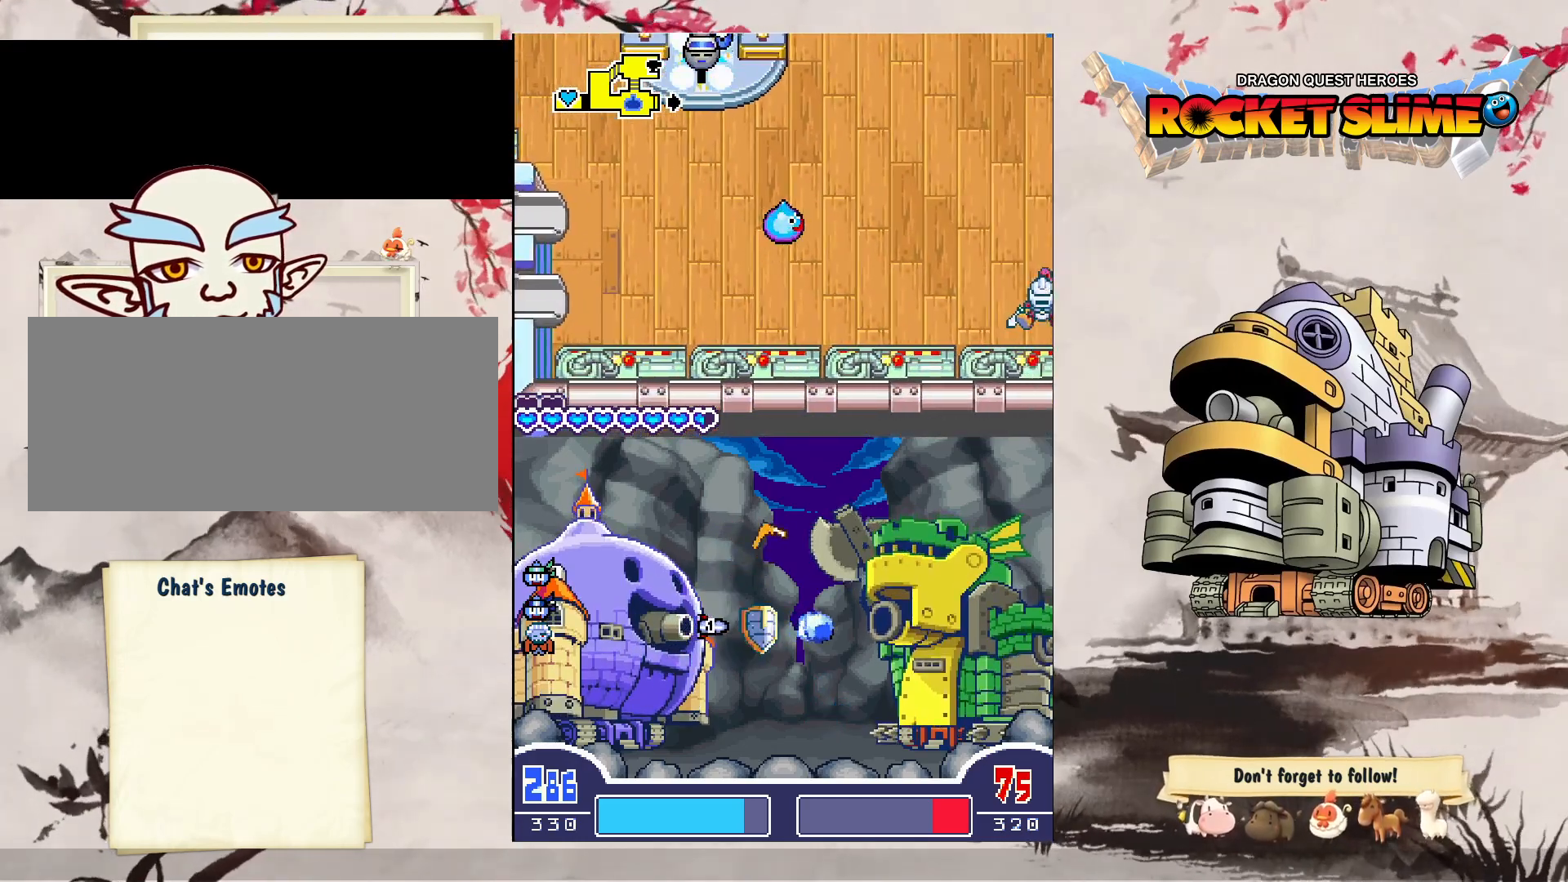
{"dt_ms": 500, "buttons": ["DPAD_RIGHT"], "left_stick": "center", "right_stick": "center", "events": [[233, "DPAD_UP", "down"], [500, "DPAD_UP", "up"]]}
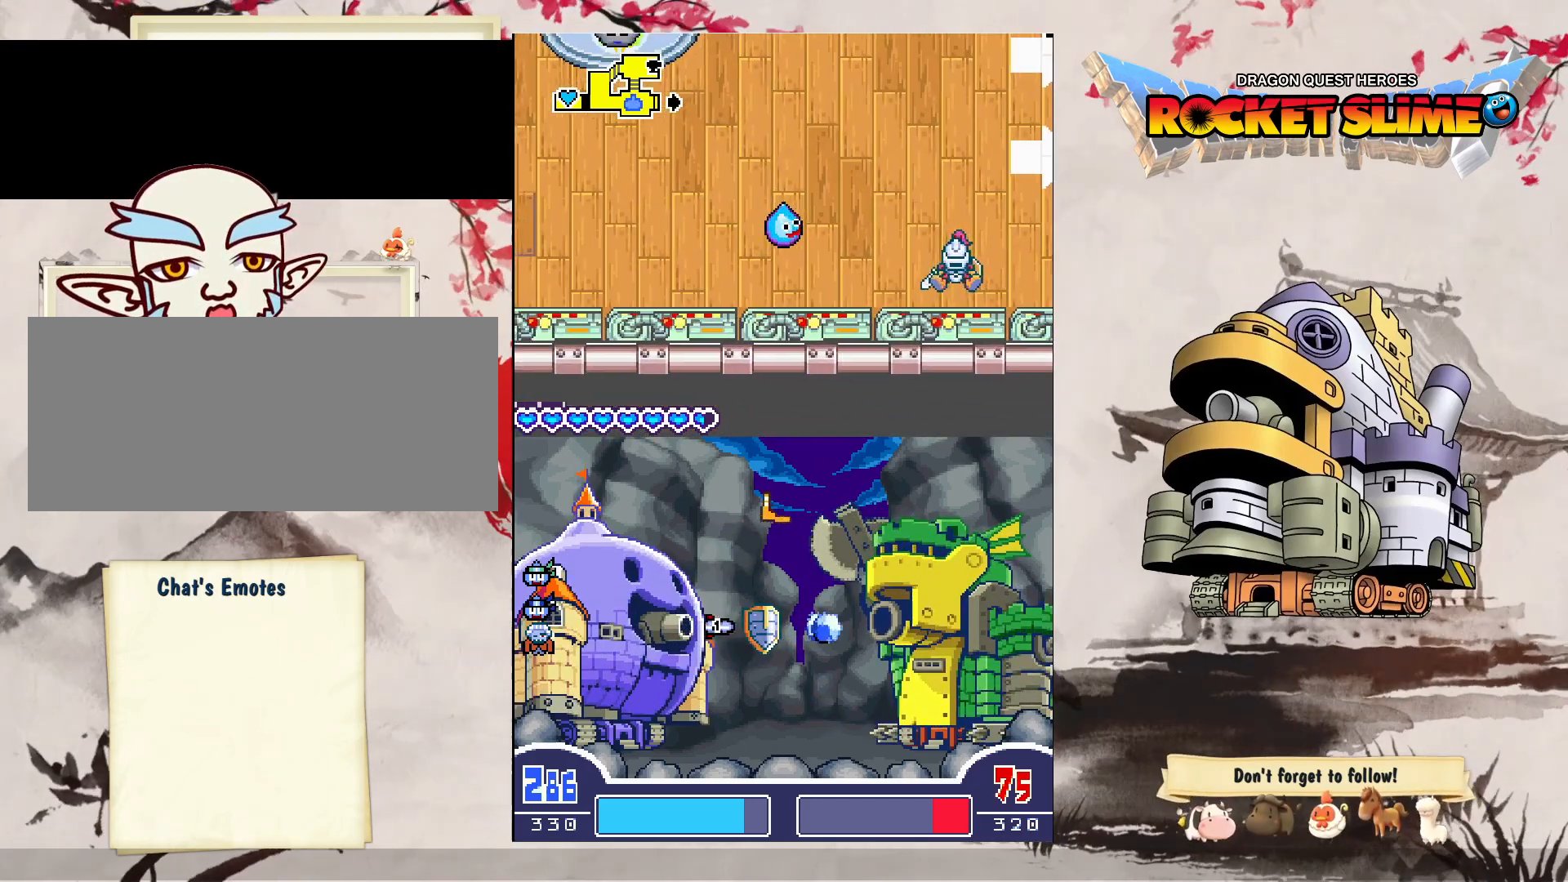
{"dt_ms": 500, "buttons": ["Y", "DPAD_RIGHT"], "left_stick": "center", "right_stick": "center", "events": [[83, "Y", "down"]]}
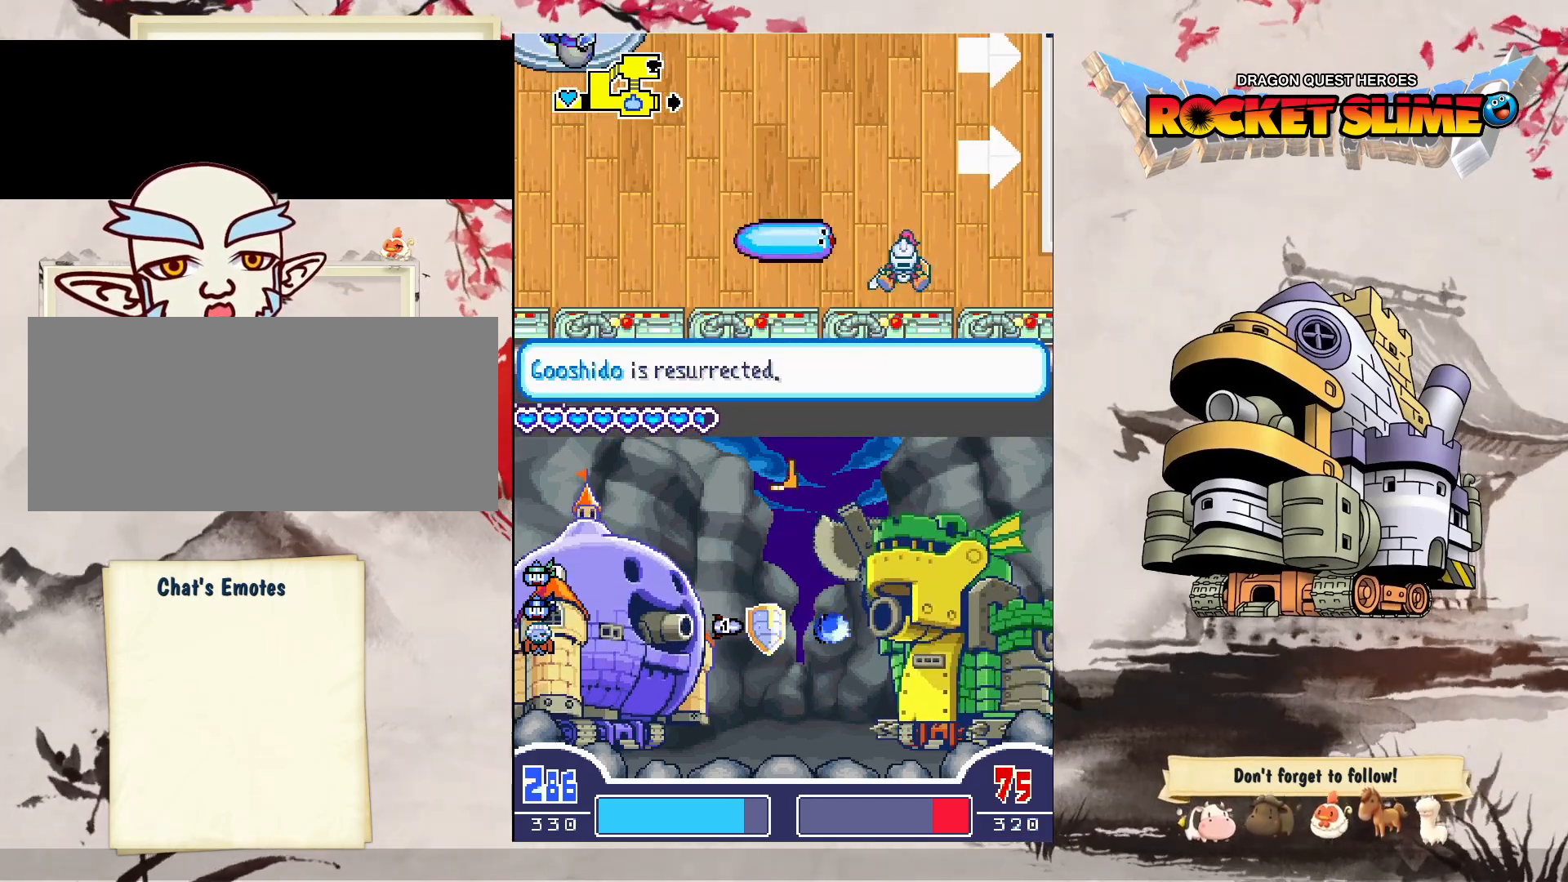
{"dt_ms": 500, "buttons": ["DPAD_RIGHT"], "left_stick": "center", "right_stick": "center", "events": [[133, "Y", "up"]]}
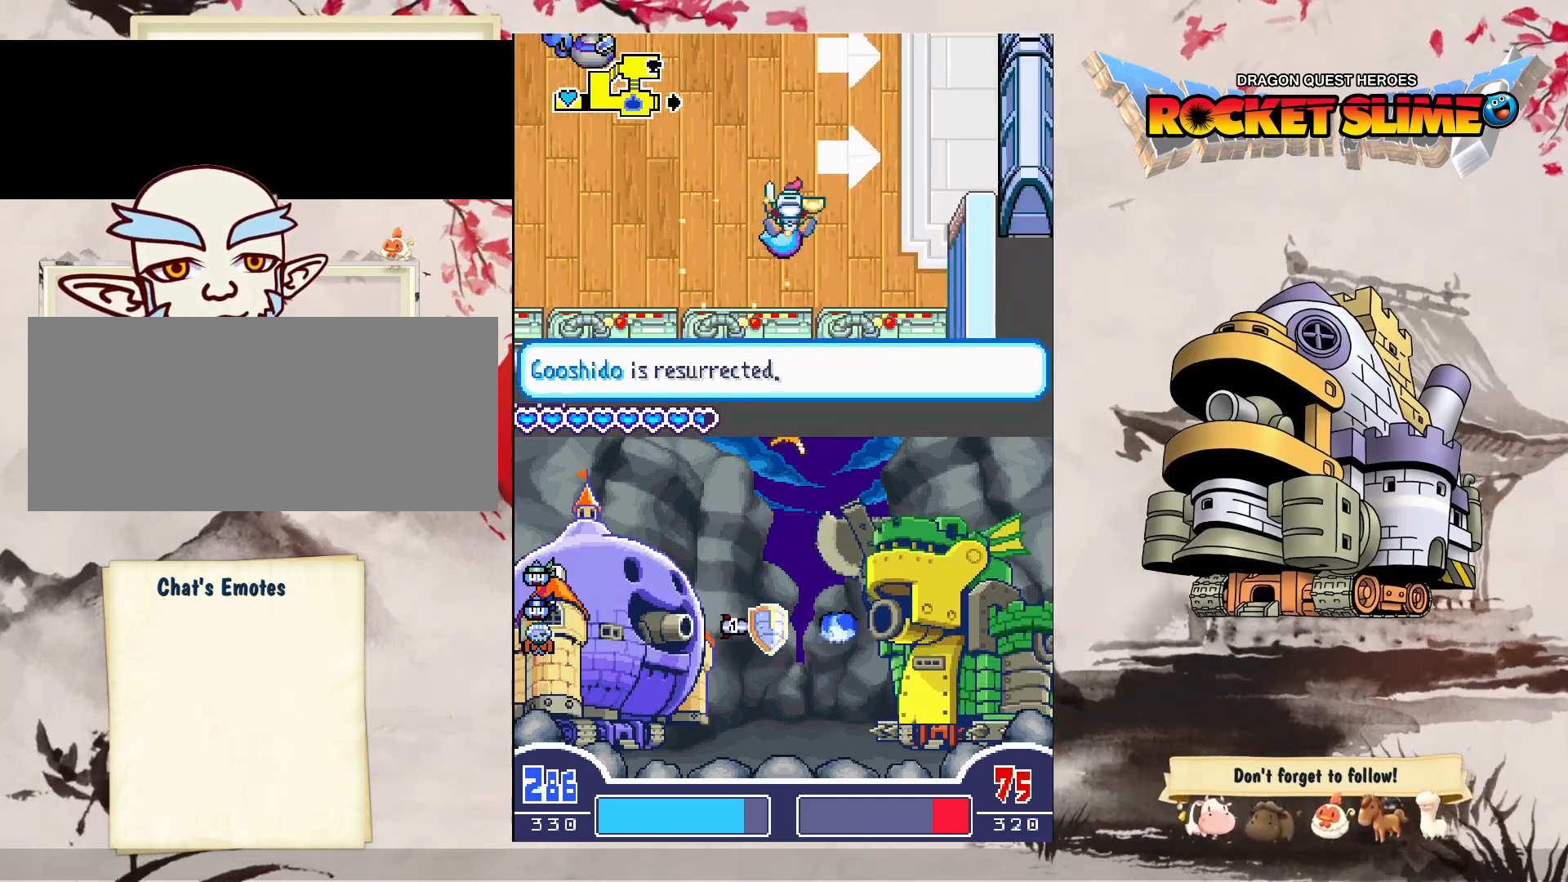
{"dt_ms": 500, "buttons": ["DPAD_RIGHT"], "left_stick": "center", "right_stick": "center", "events": []}
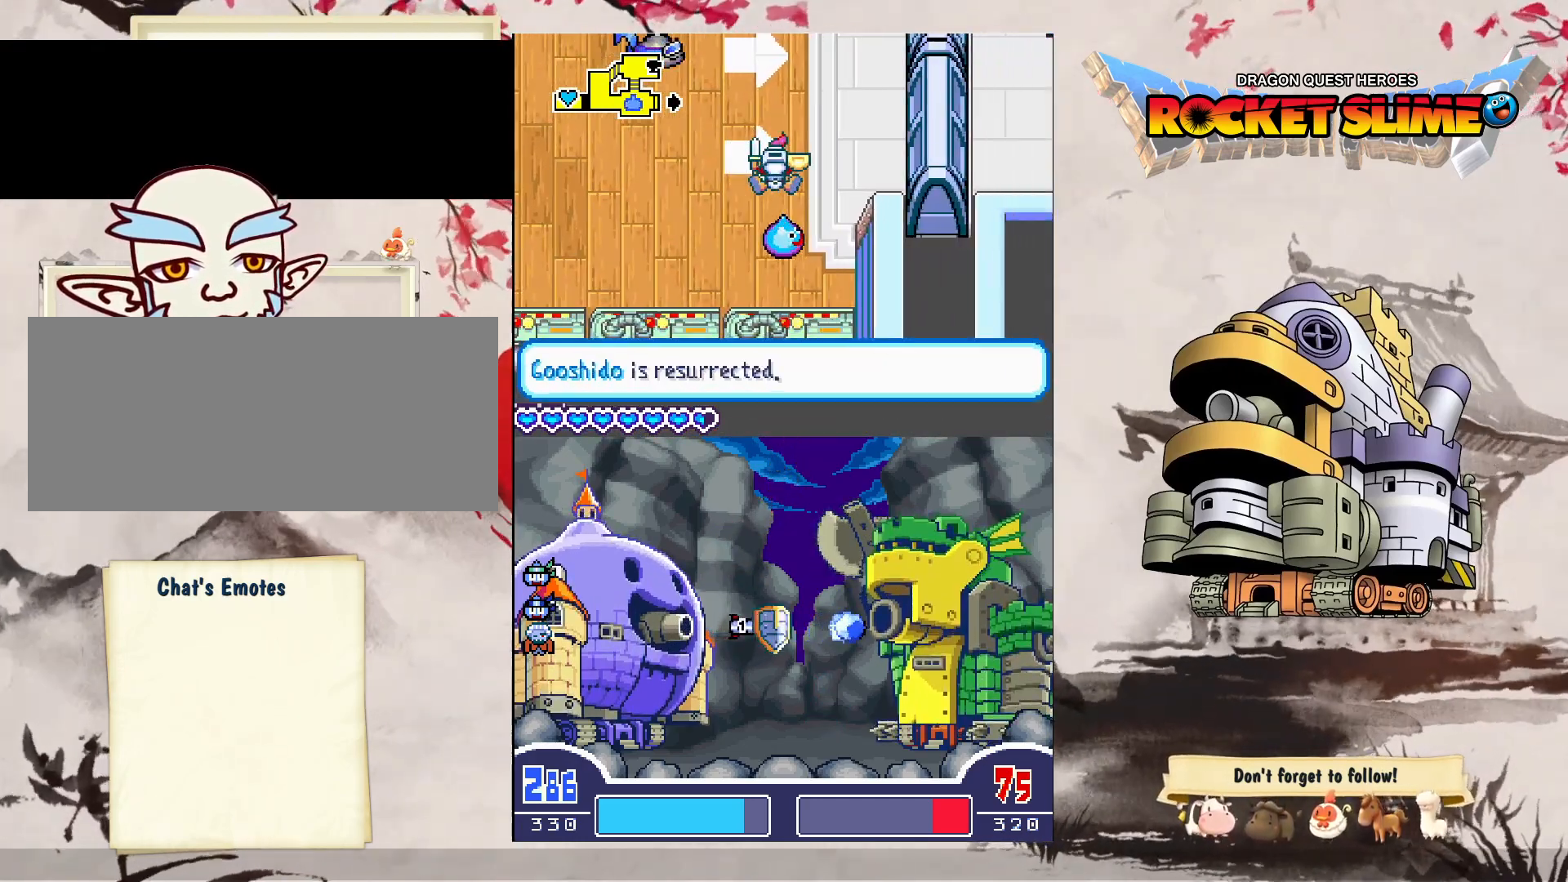
{"dt_ms": 500, "buttons": ["DPAD_DOWN"], "left_stick": "center", "right_stick": "center", "events": [[133, "DPAD_RIGHT", "up"], [400, "DPAD_DOWN", "down"]]}